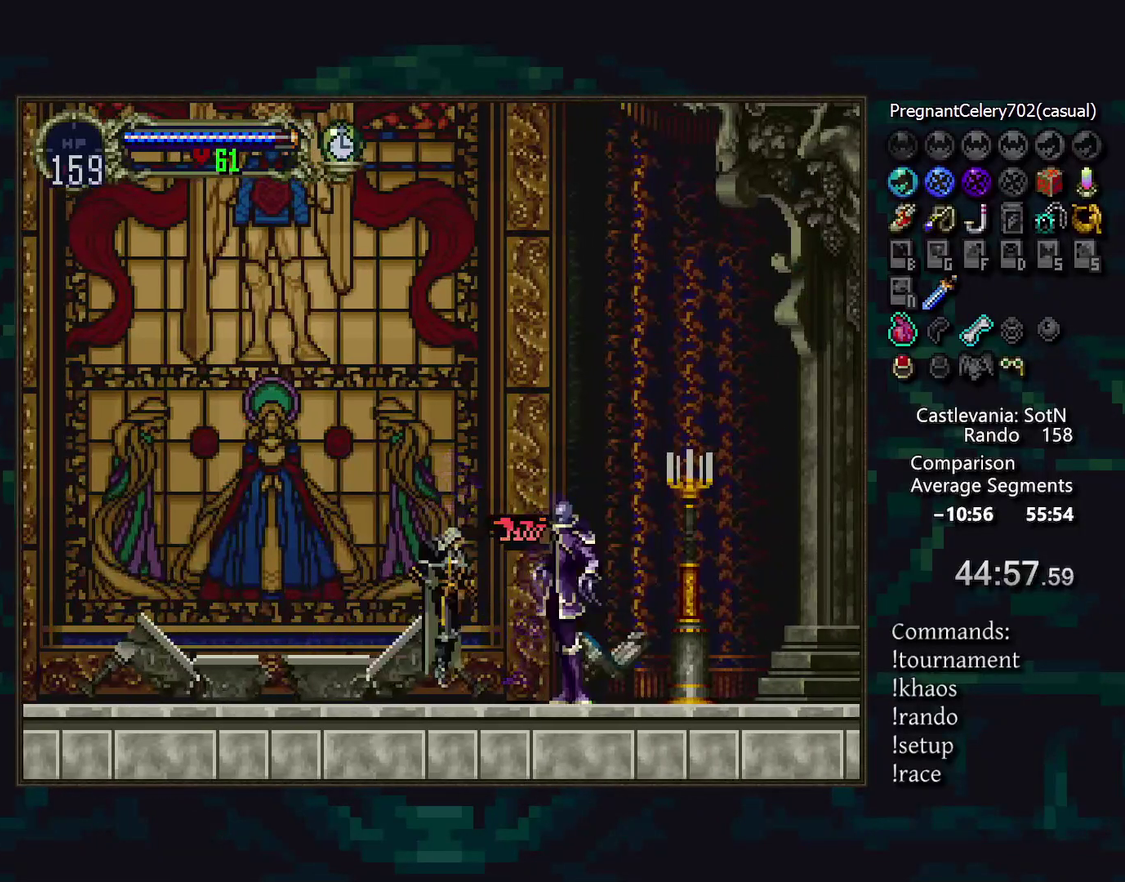
Gameplay with a controller (PlayStation layout); each line is a JSON object with the inputs held at the frame after it. "events" lists button and stick changes between this image and that frame as [ms after this image, input, new state], when the widget could be followed in between. Not read: CROSS DPAD_LEFT DPAD_UP L3 R3 SQUARE.
{"buttons": ["DPAD_RIGHT"], "events": [[67, "DPAD_DOWN", "up"], [383, "DPAD_DOWN", "down"], [467, "DPAD_RIGHT", "down"], [500, "DPAD_DOWN", "up"]]}
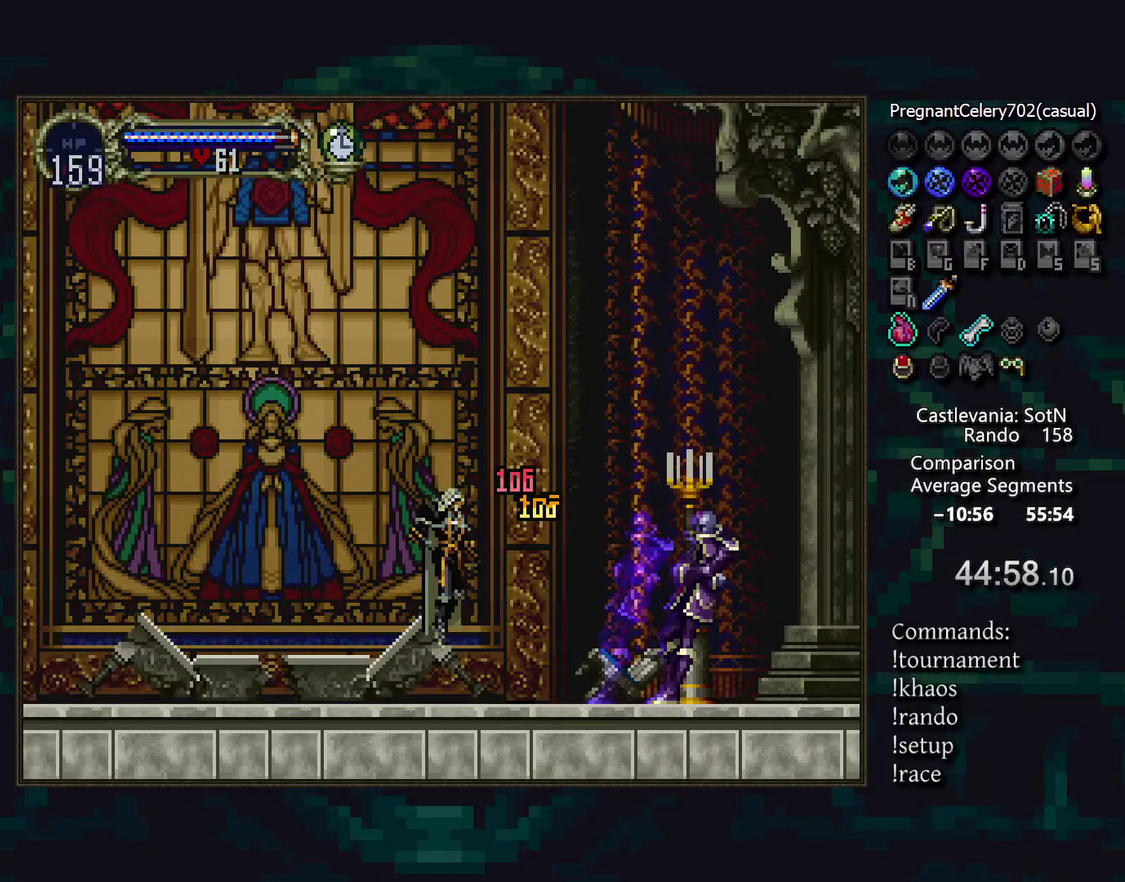
{"buttons": [], "events": [[217, "DPAD_RIGHT", "up"], [250, "TRIANGLE", "down"], [333, "TRIANGLE", "up"], [350, "CIRCLE", "down"], [417, "TRIANGLE", "down"], [450, "CIRCLE", "up"], [467, "TRIANGLE", "up"]]}
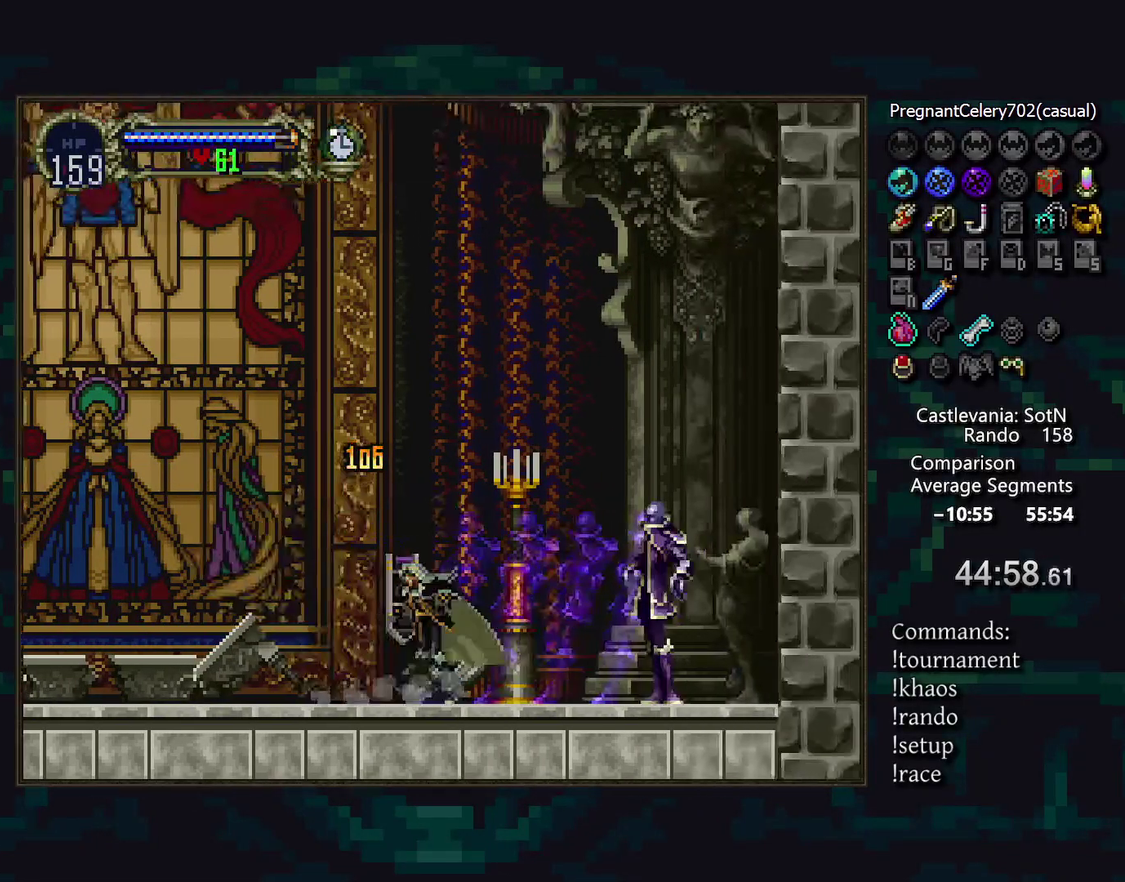
{"buttons": [], "events": [[50, "DPAD_RIGHT", "down"], [250, "DPAD_RIGHT", "up"]]}
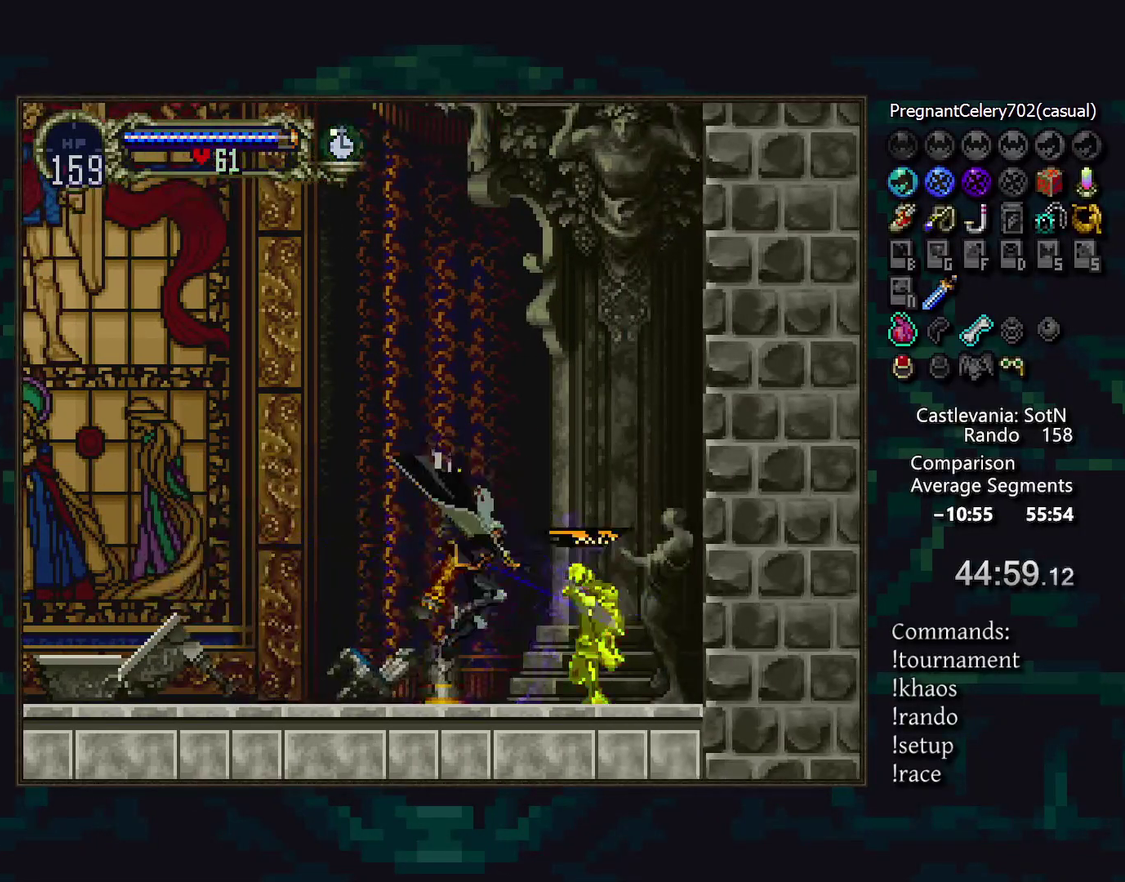
{"buttons": [], "events": [[333, "DPAD_RIGHT", "down"], [433, "DPAD_RIGHT", "up"]]}
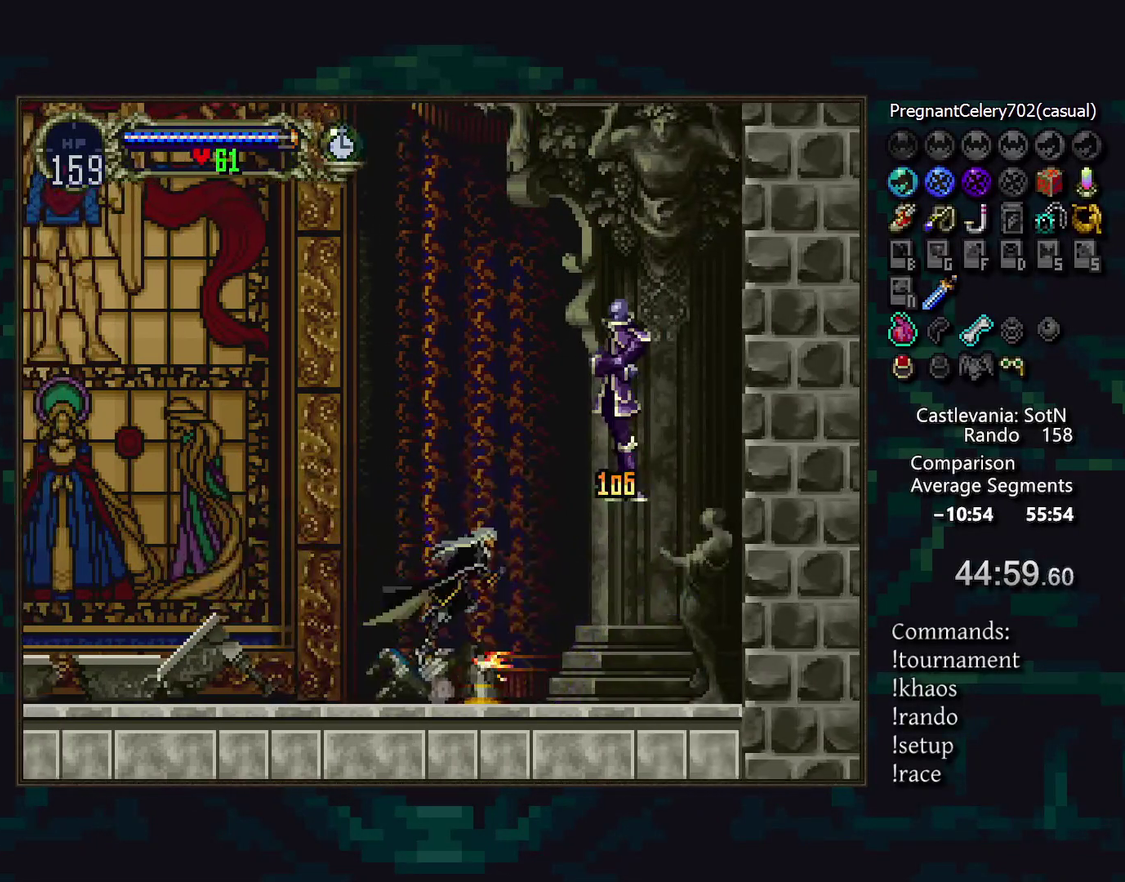
{"buttons": [], "events": []}
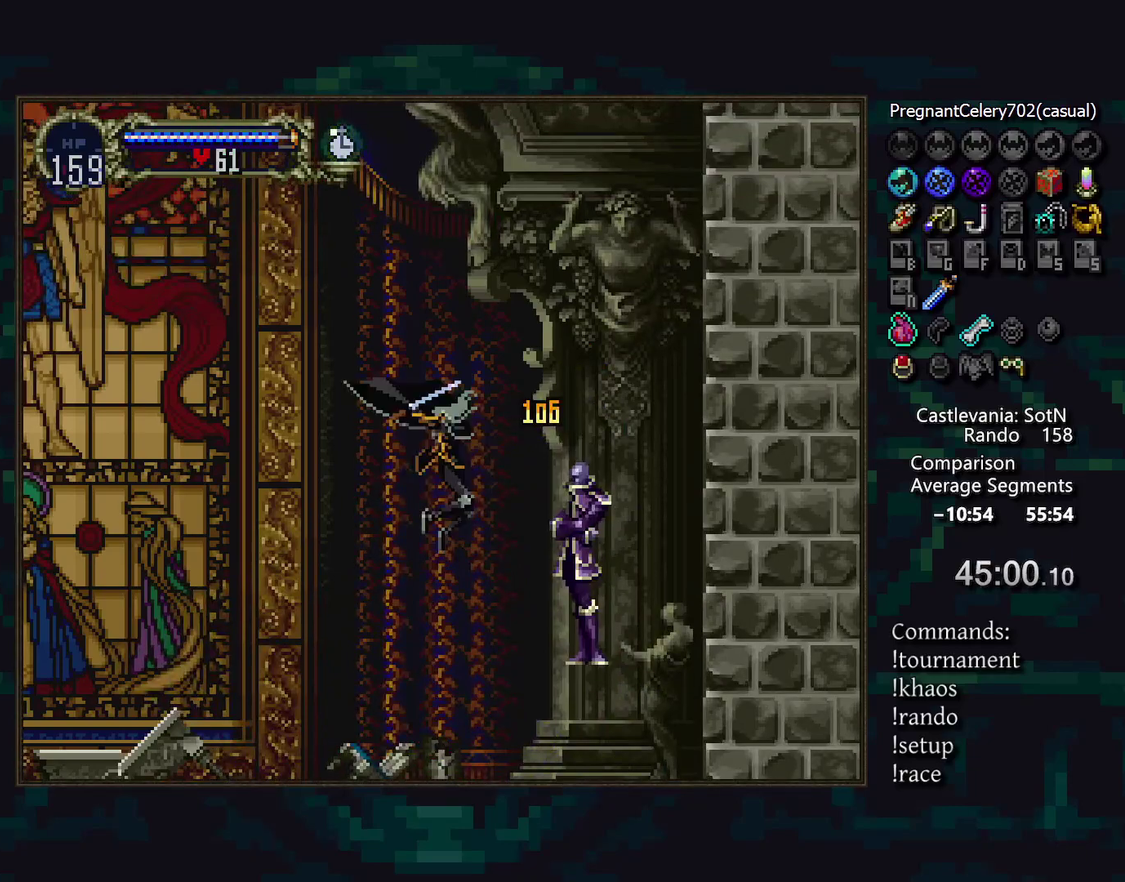
{"buttons": ["DPAD_RIGHT"], "events": [[450, "DPAD_RIGHT", "down"]]}
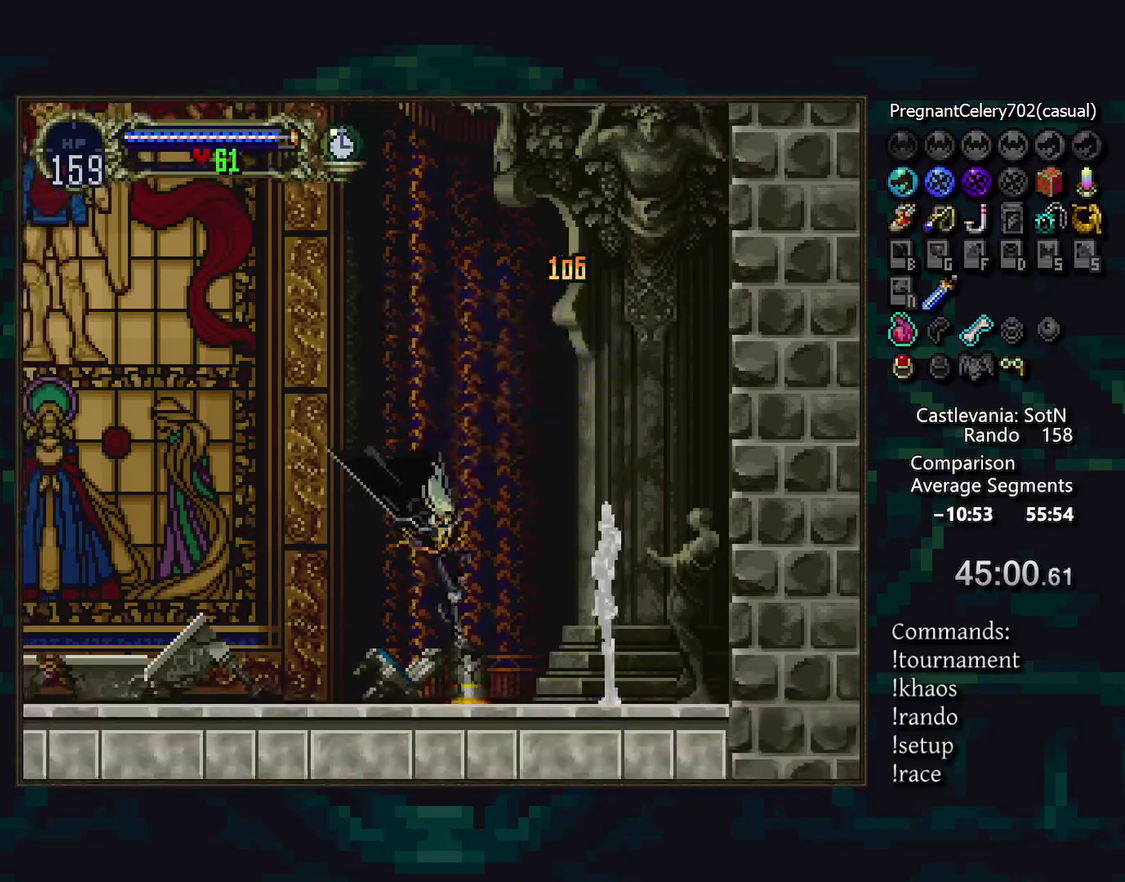
{"buttons": [], "events": [[33, "DPAD_RIGHT", "up"]]}
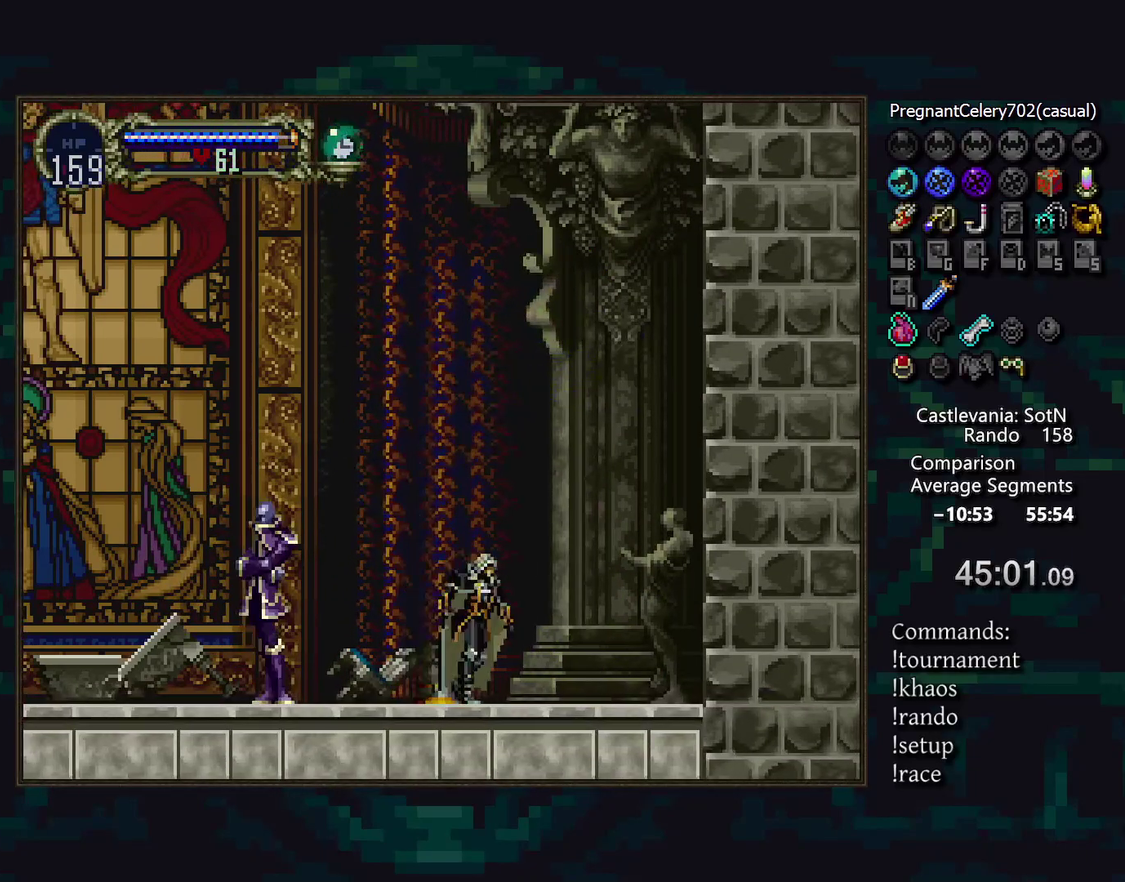
{"buttons": [], "events": [[117, "TRIANGLE", "down"], [200, "TRIANGLE", "up"]]}
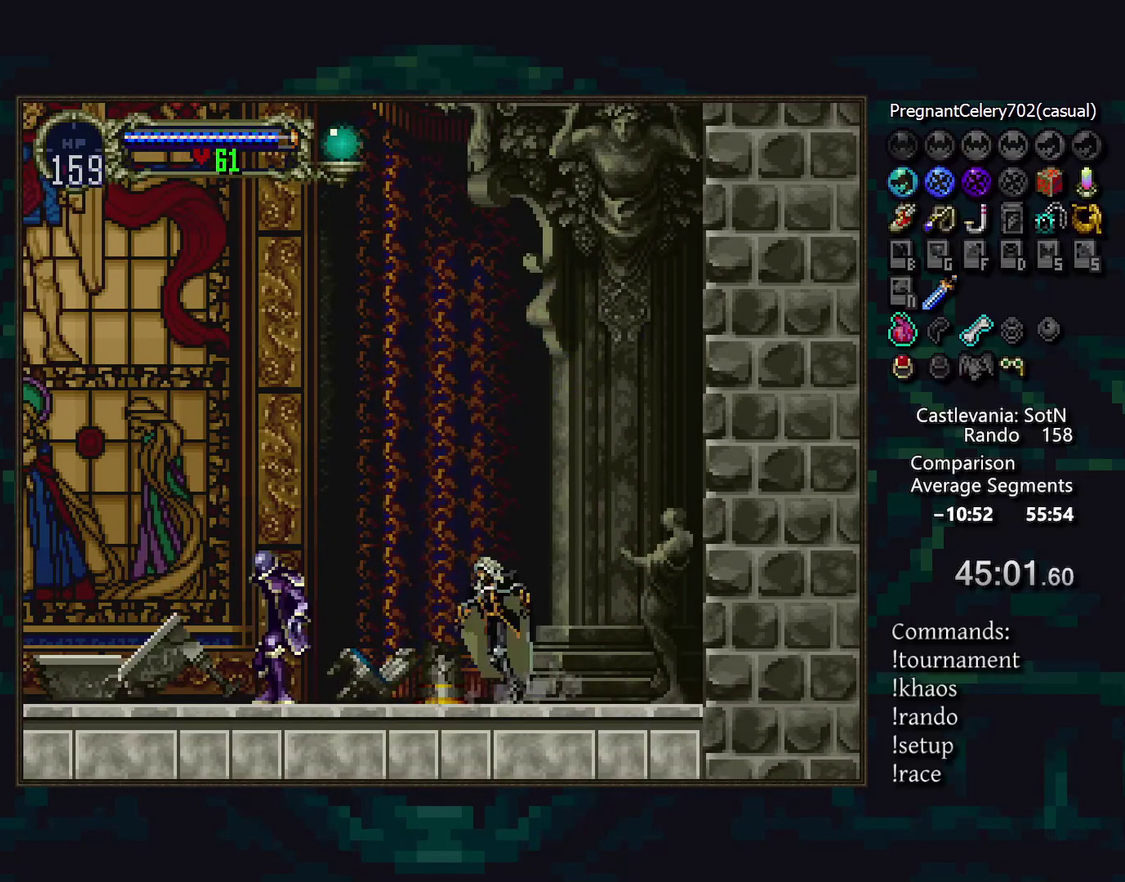
{"buttons": [], "events": []}
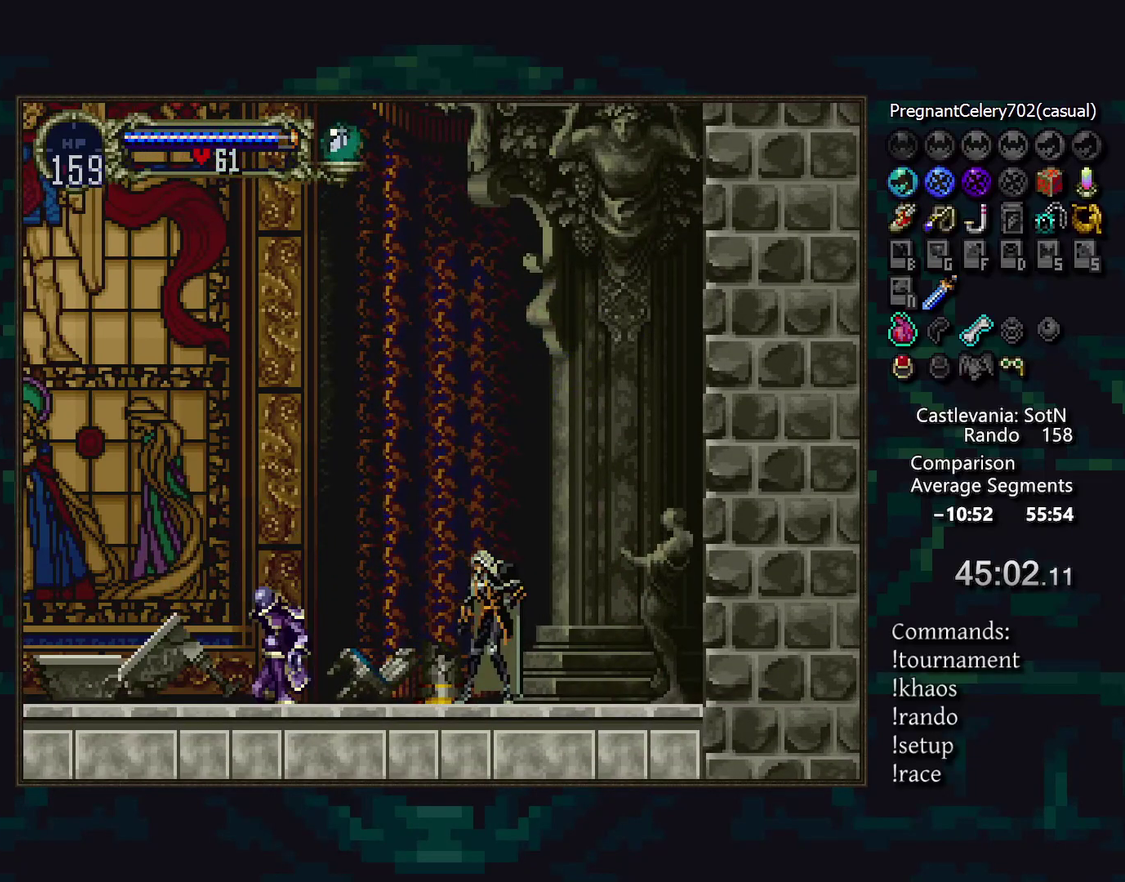
{"buttons": [], "events": []}
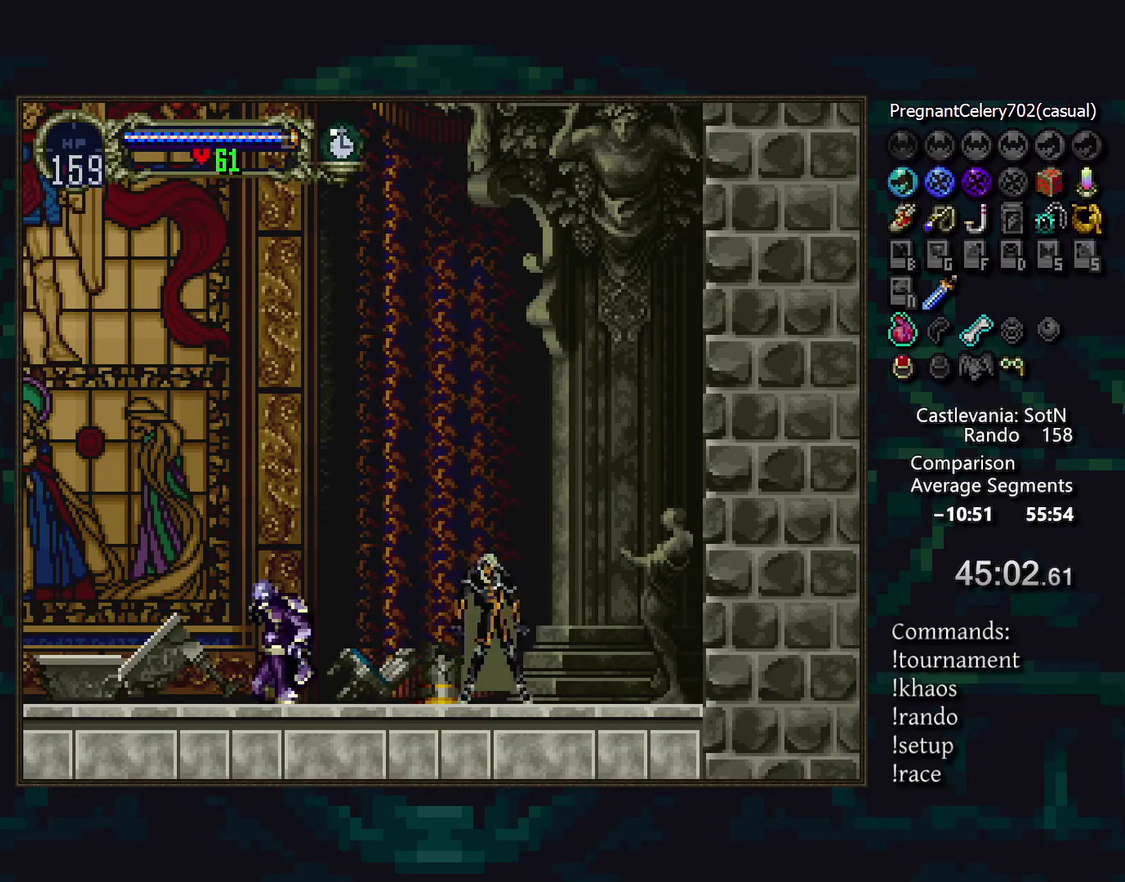
{"buttons": [], "events": []}
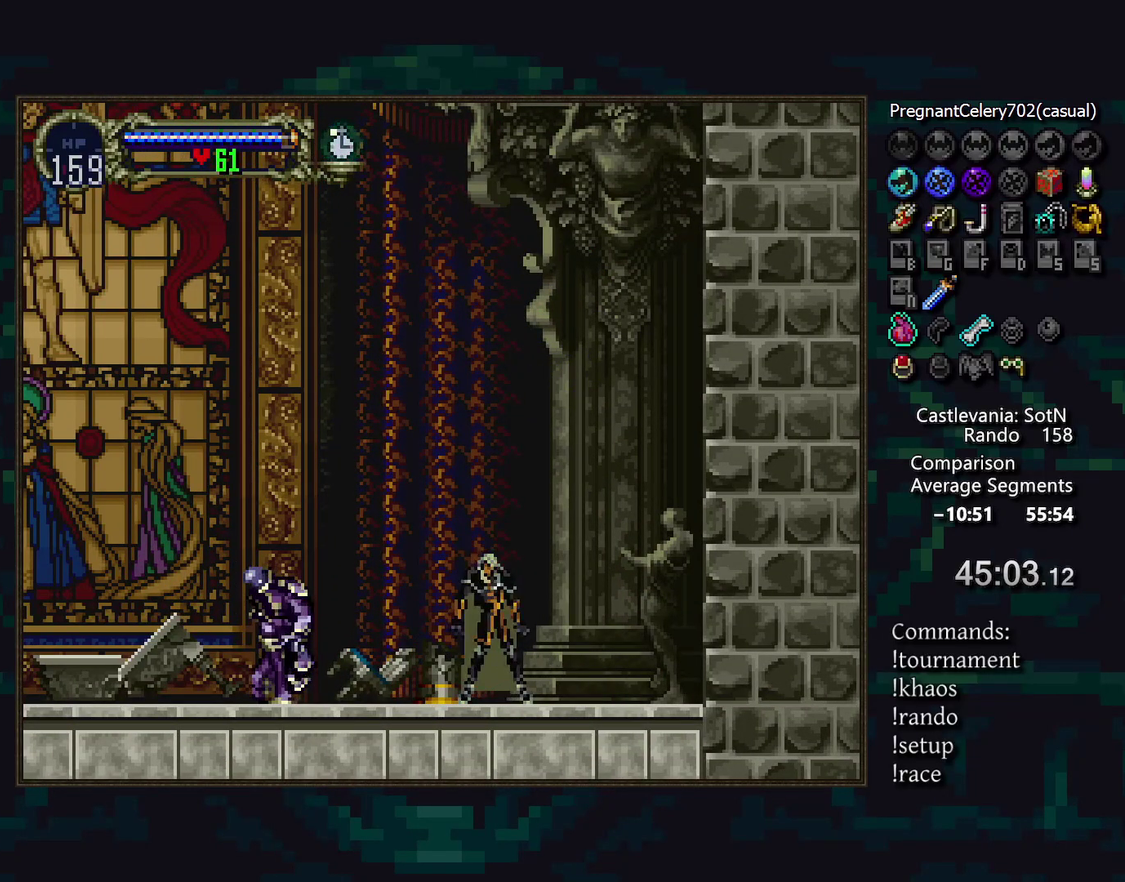
{"buttons": [], "events": []}
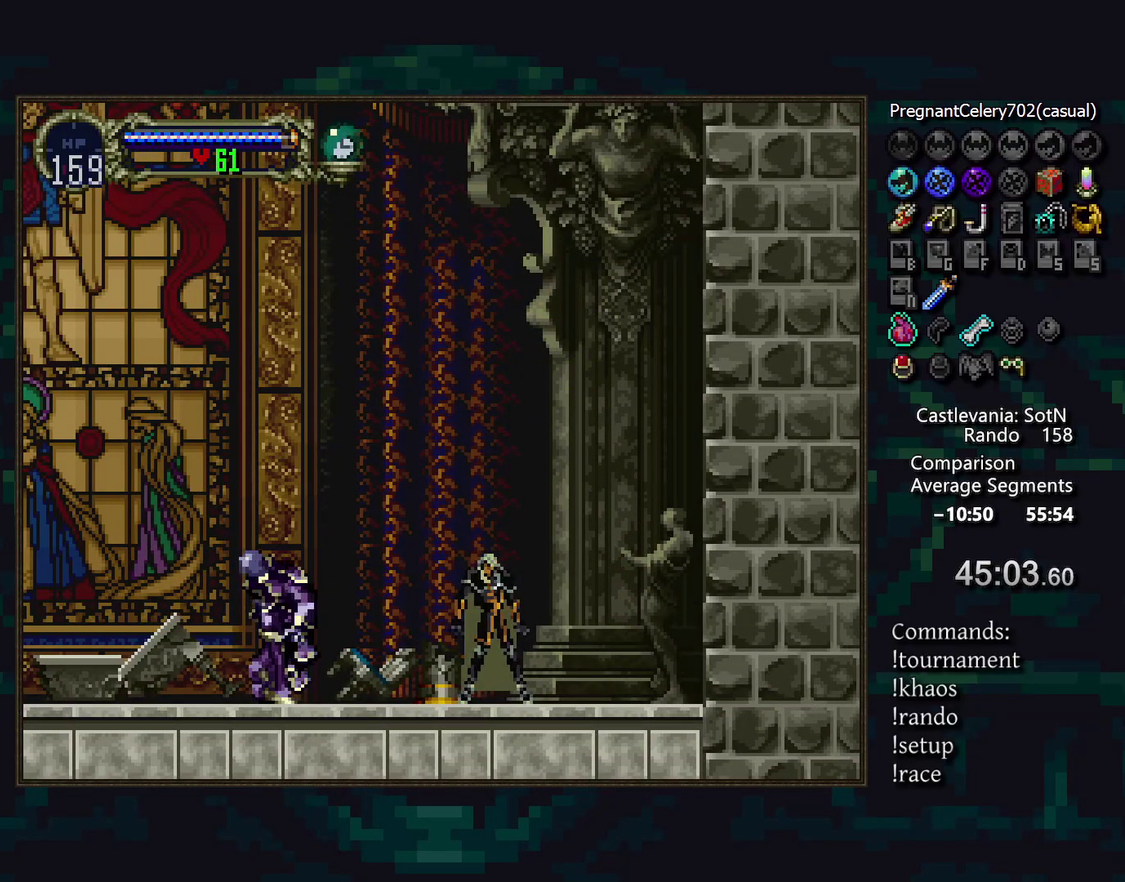
{"buttons": [], "events": []}
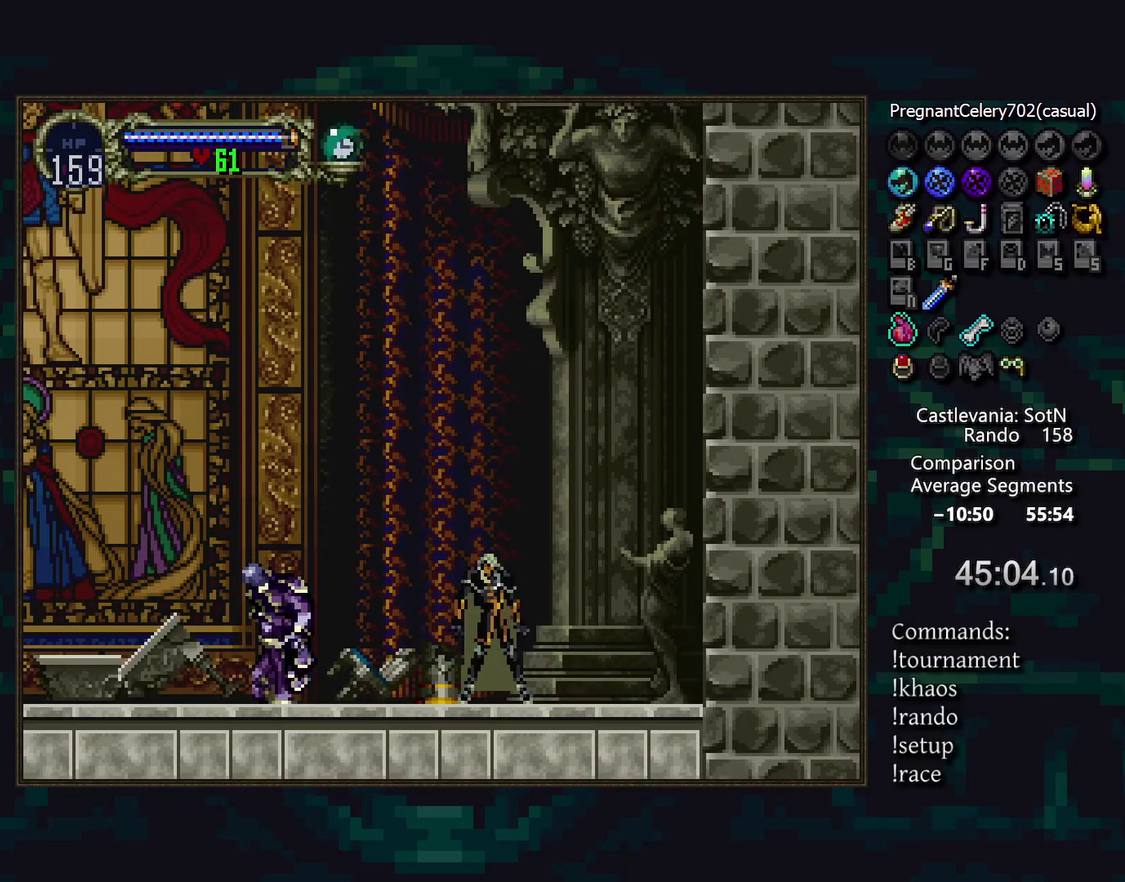
{"buttons": [], "events": []}
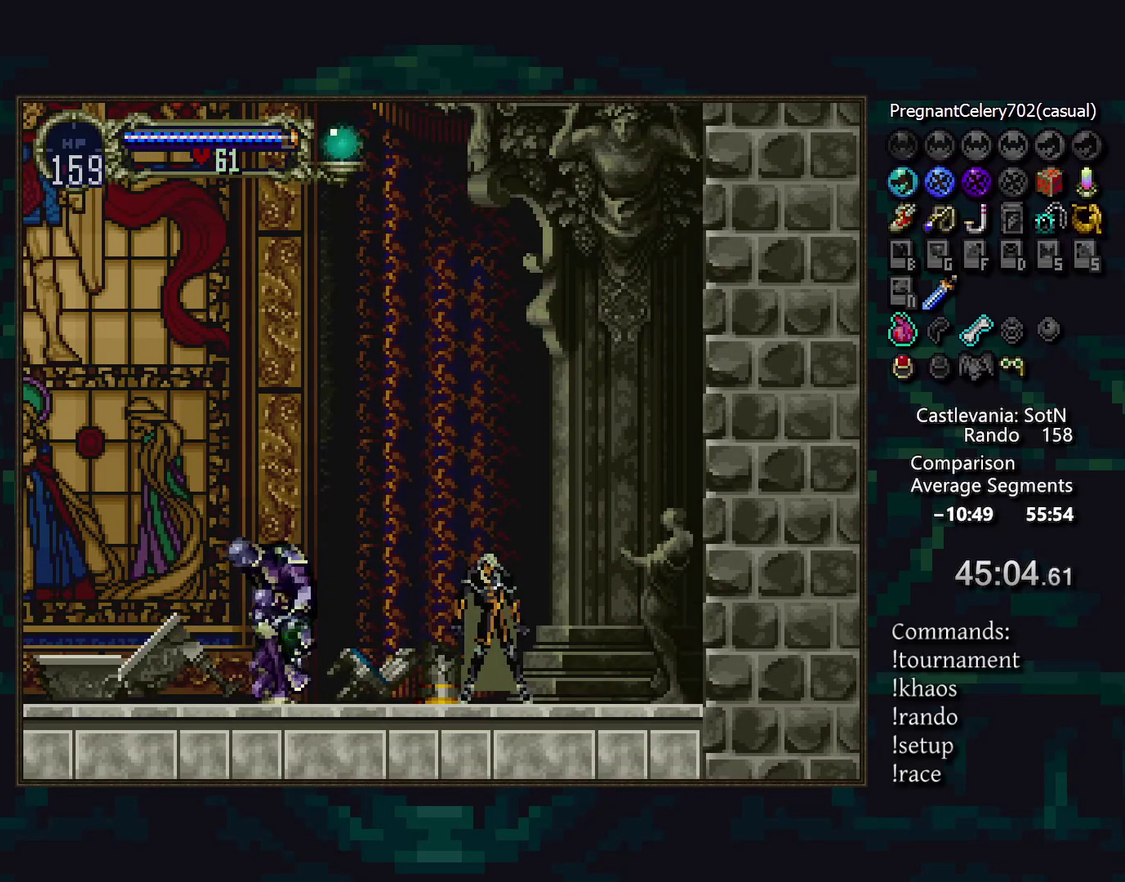
{"buttons": [], "events": []}
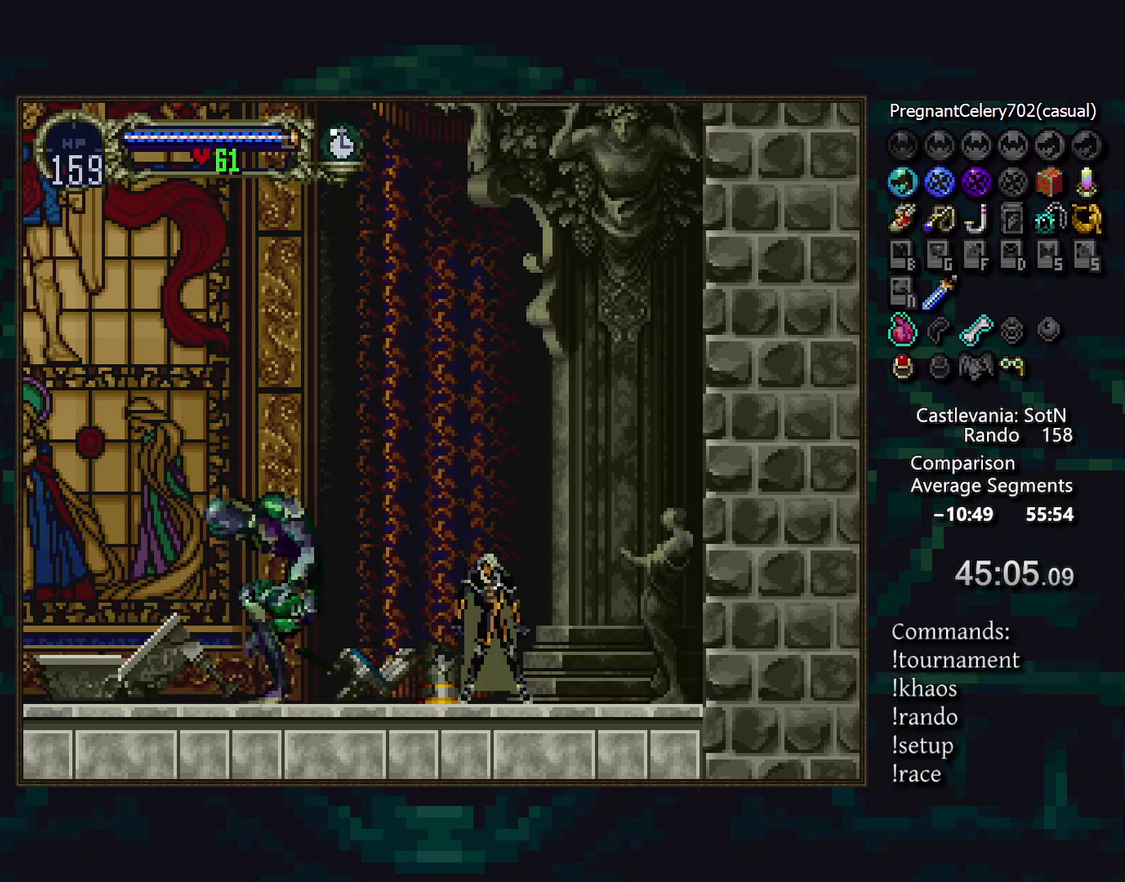
{"buttons": [], "events": []}
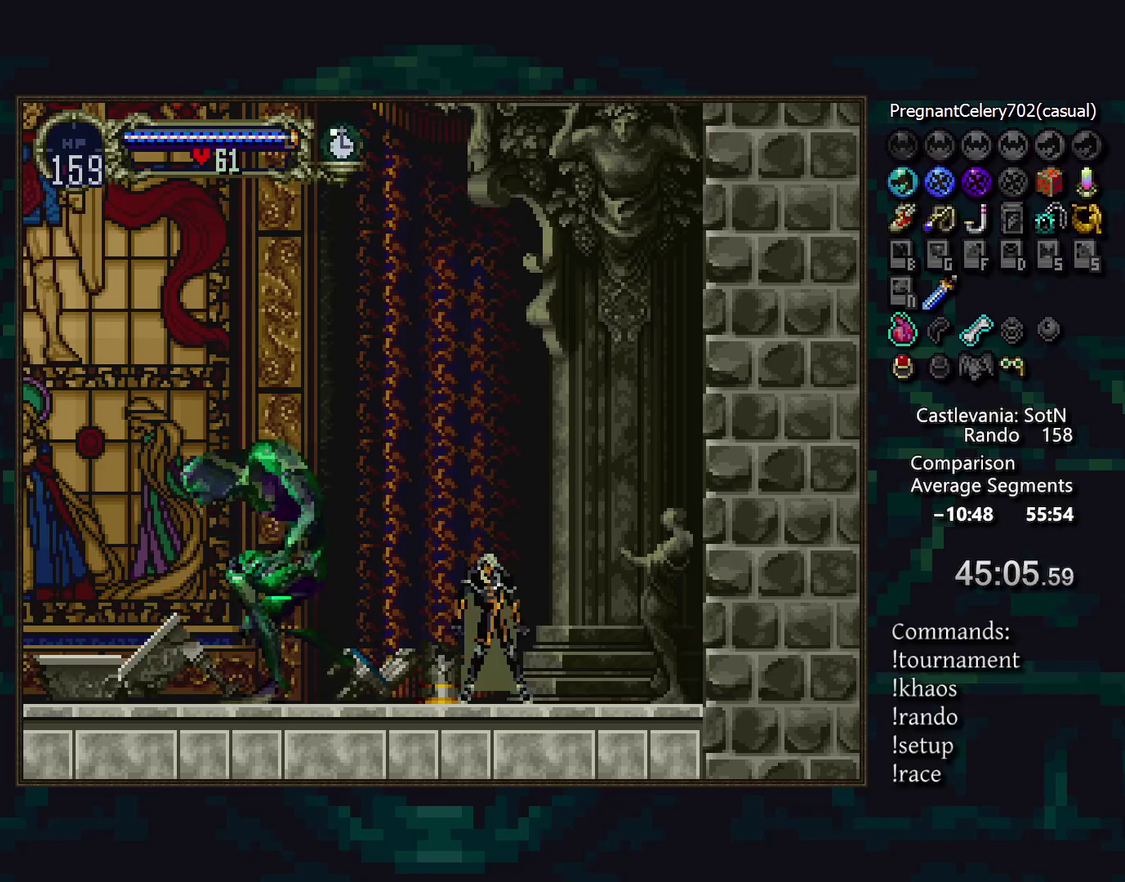
{"buttons": [], "events": []}
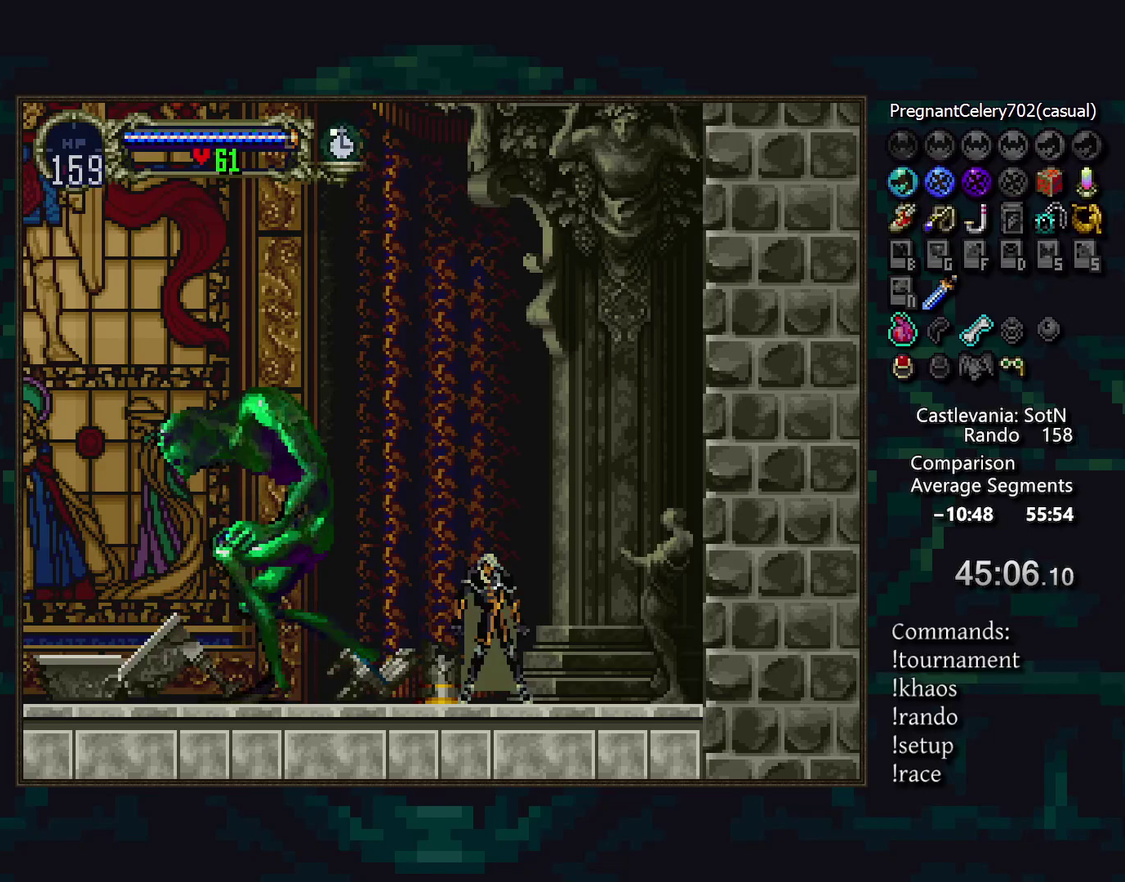
{"buttons": ["DPAD_DOWN"], "events": [[467, "DPAD_DOWN", "down"]]}
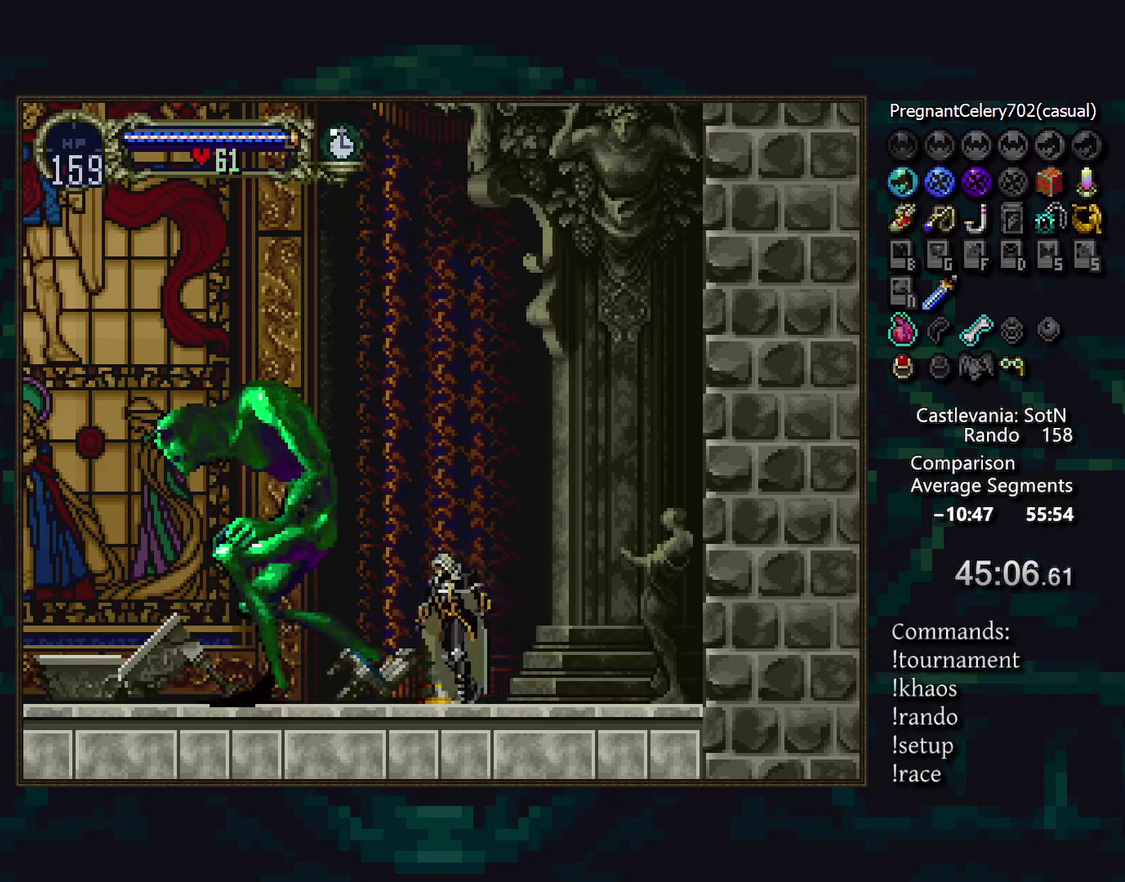
{"buttons": [], "events": [[117, "CIRCLE", "down"], [267, "CIRCLE", "up"], [317, "DPAD_DOWN", "up"]]}
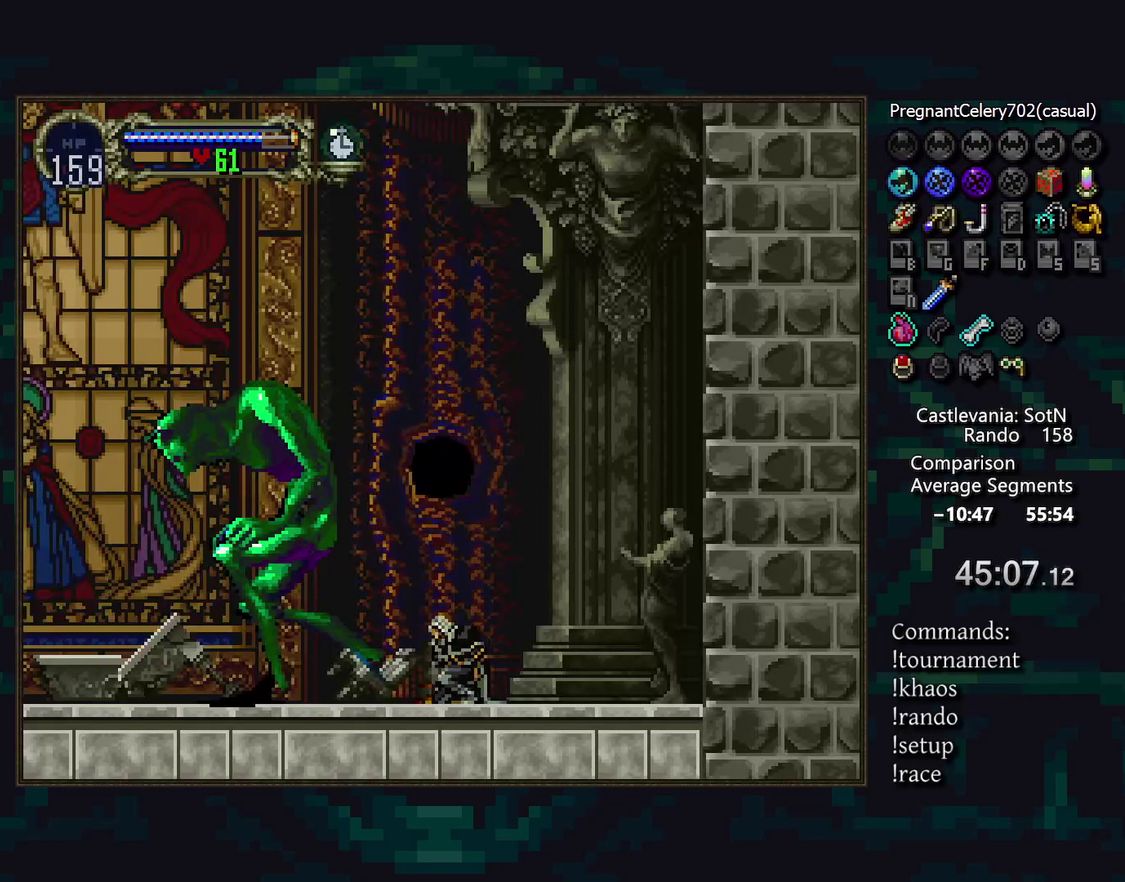
{"buttons": [], "events": []}
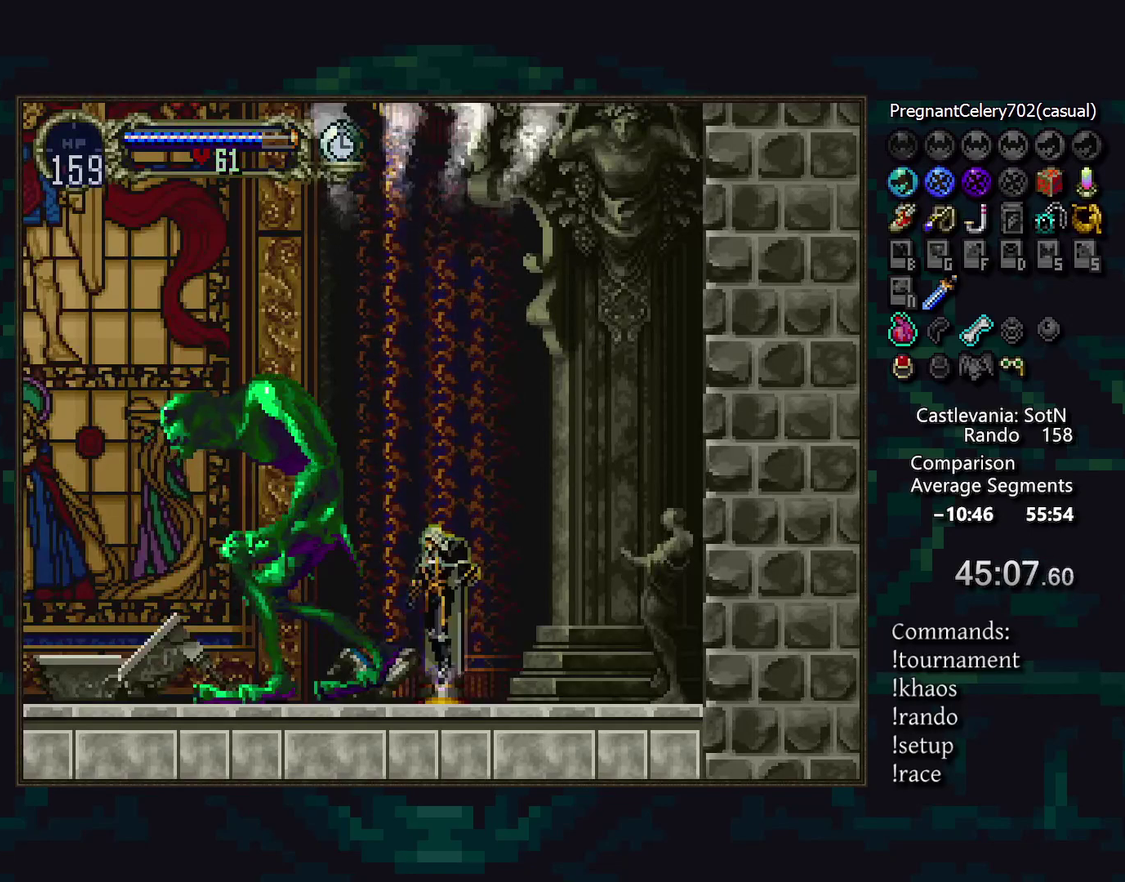
{"buttons": [], "events": []}
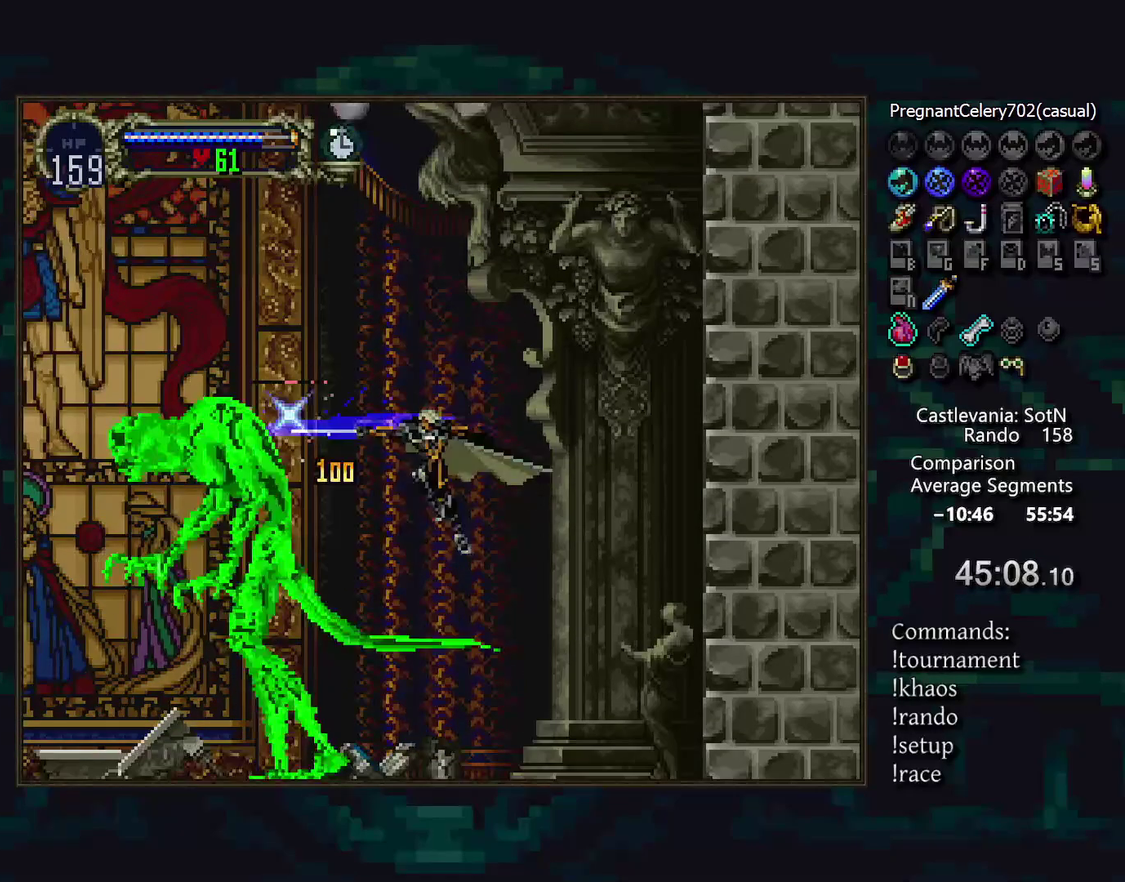
{"buttons": [], "events": []}
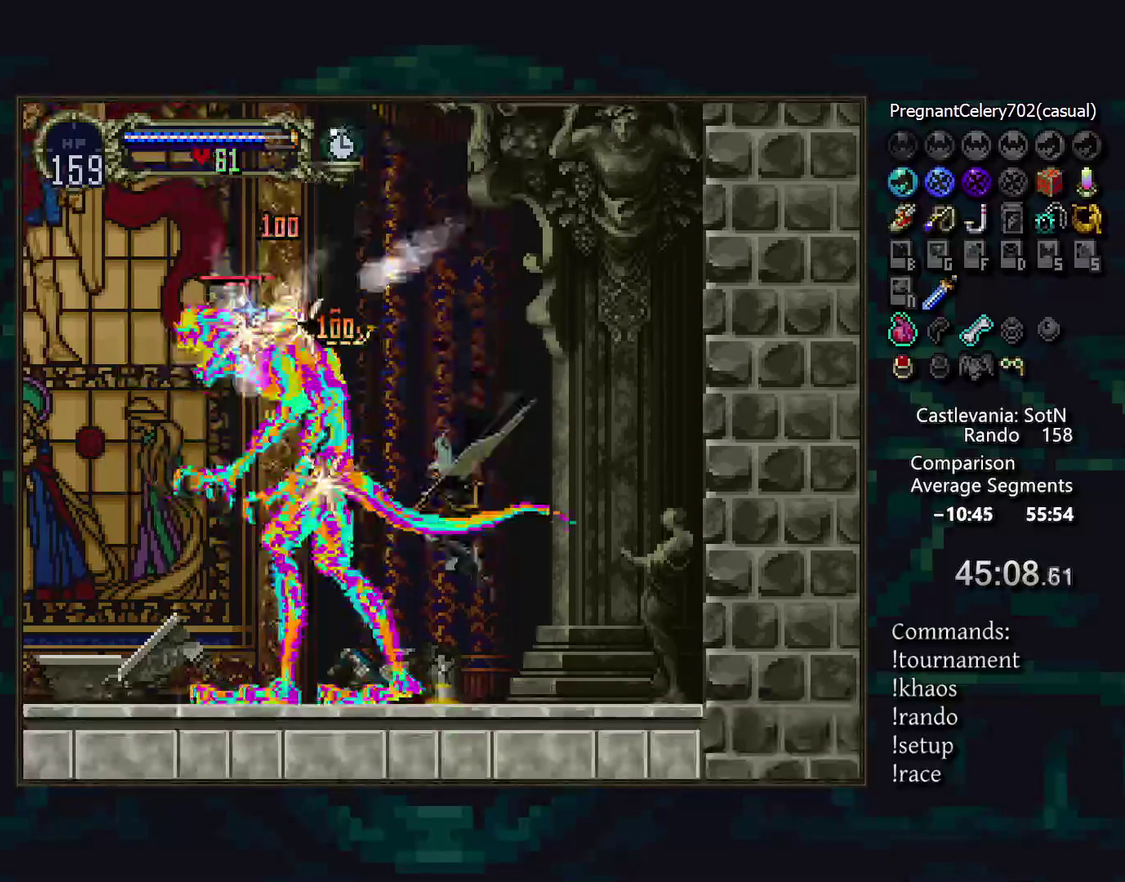
{"buttons": [], "events": []}
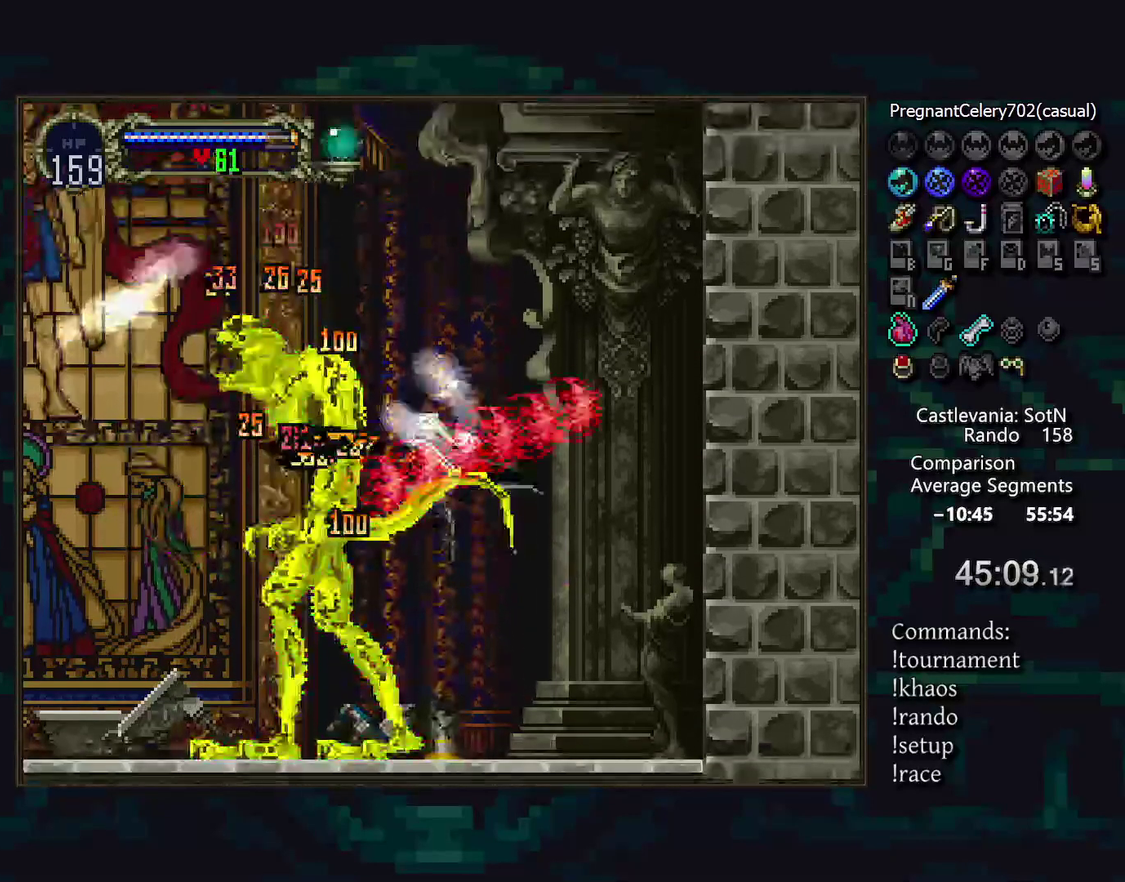
{"buttons": [], "events": []}
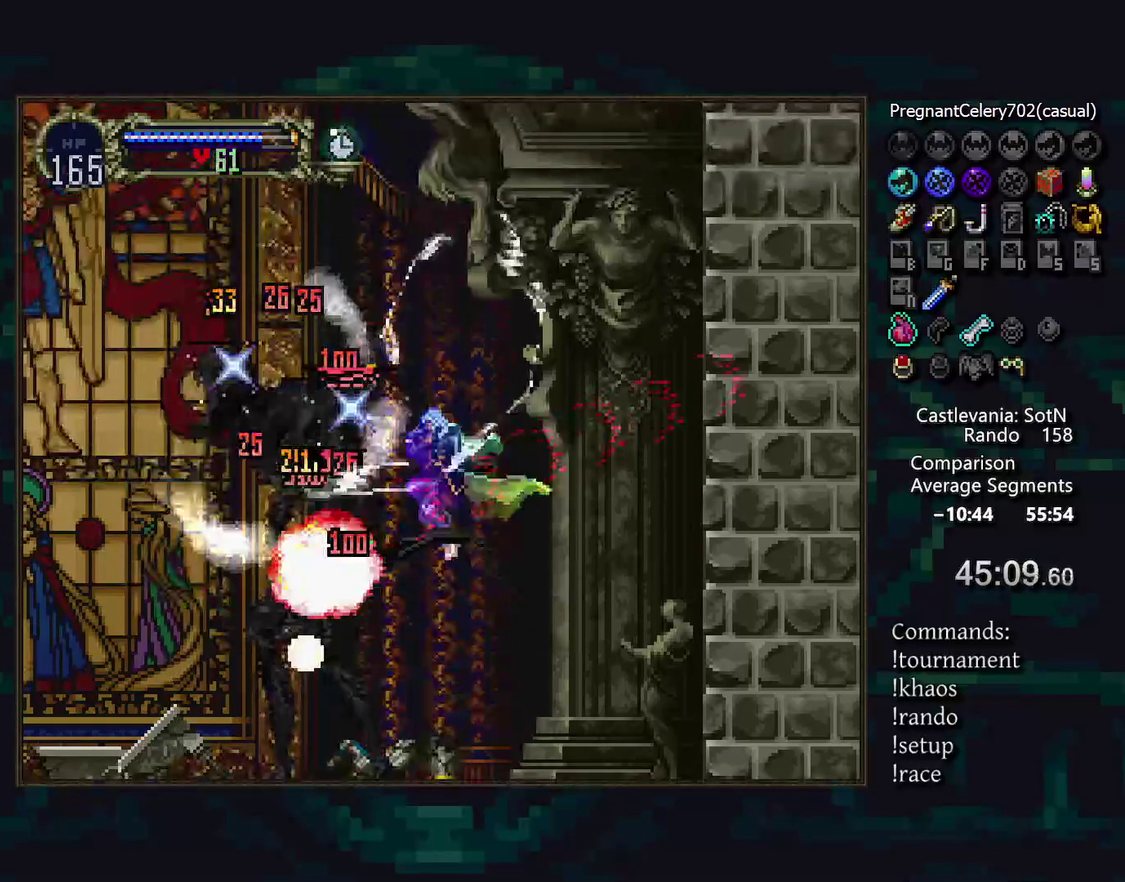
{"buttons": [], "events": []}
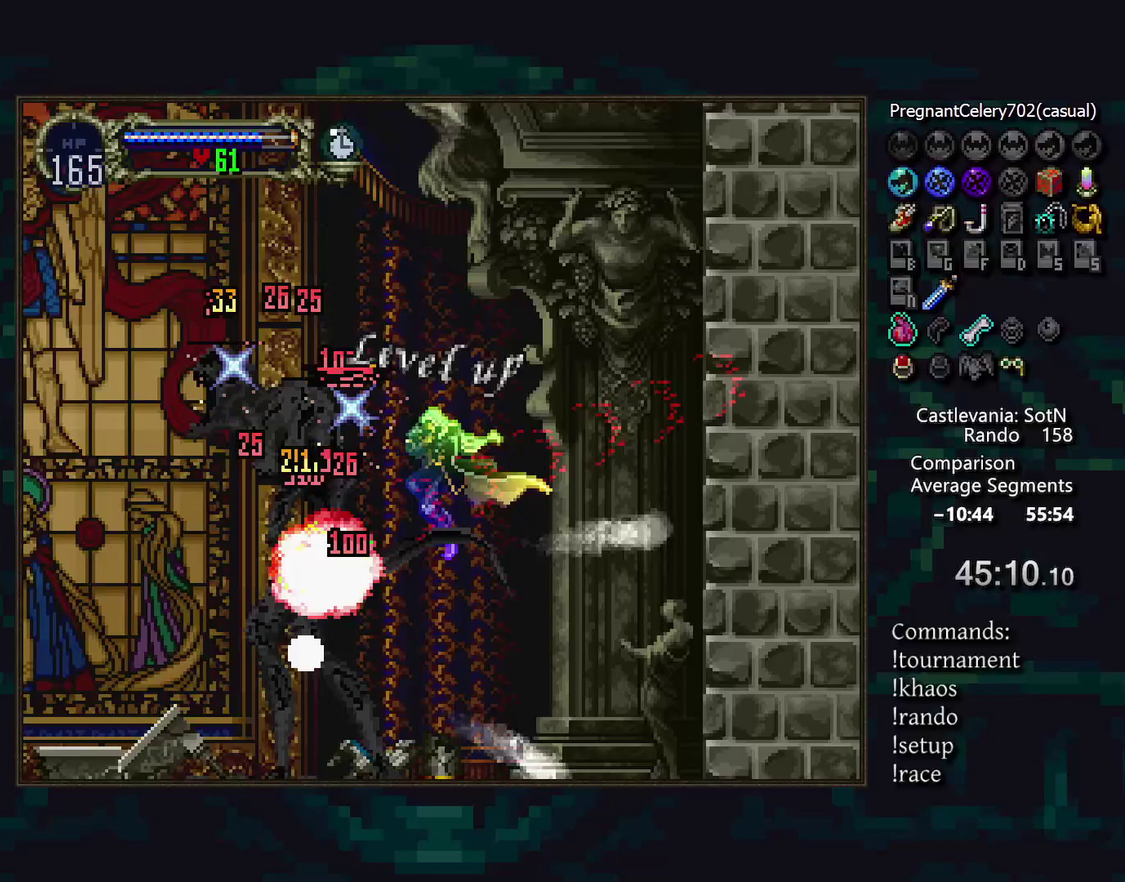
{"buttons": [], "events": []}
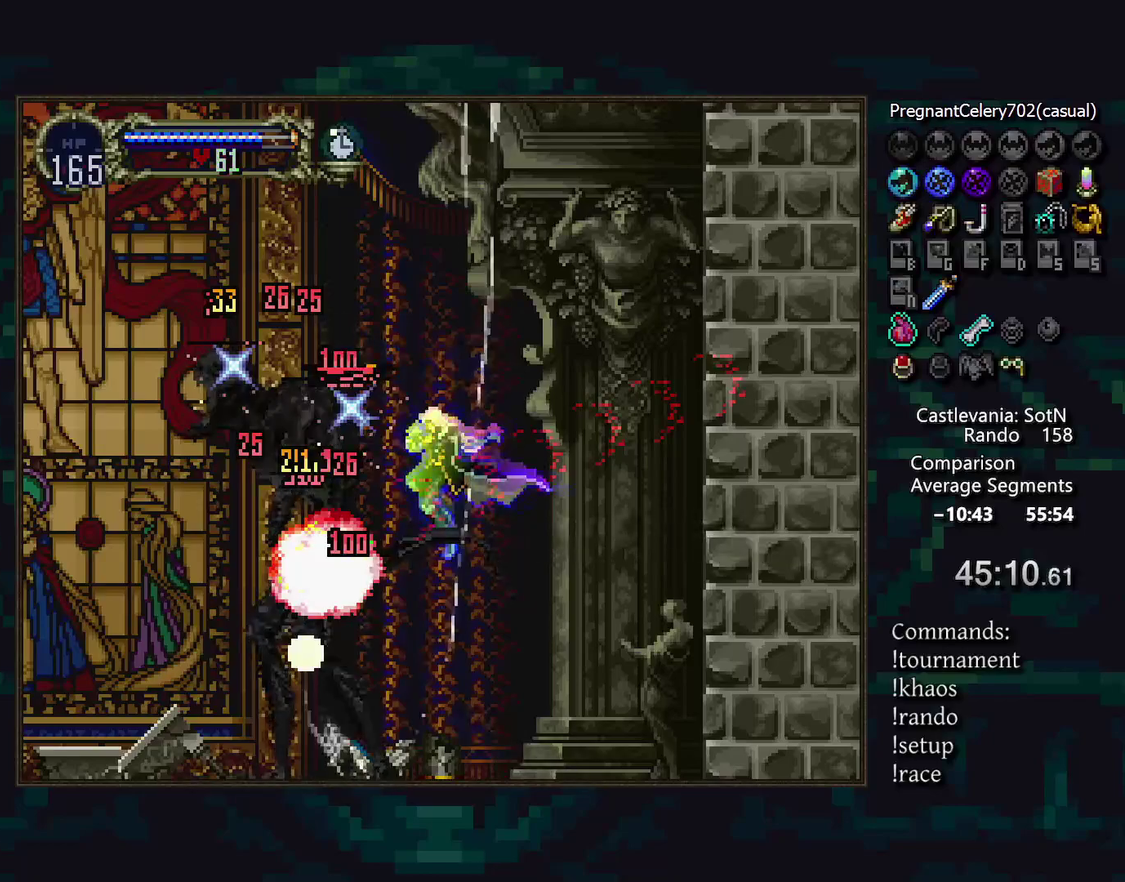
{"buttons": [], "events": []}
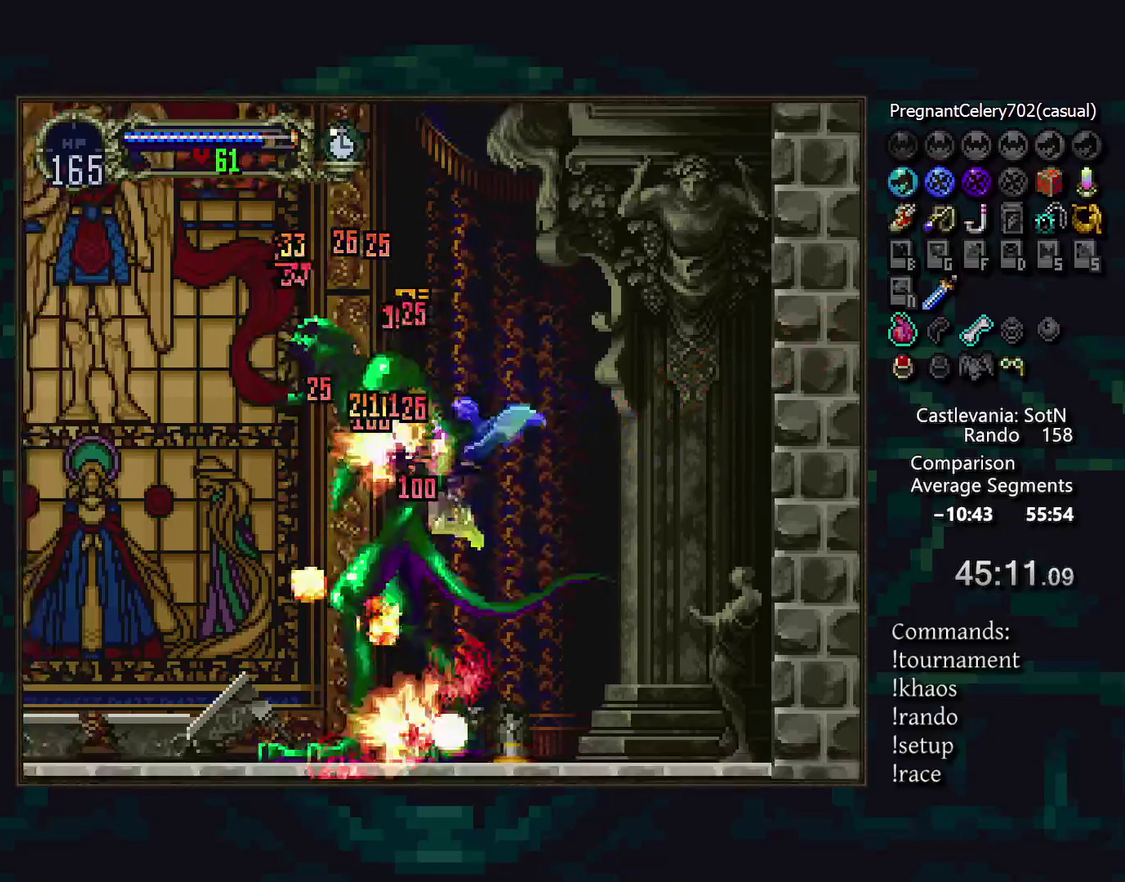
{"buttons": [], "events": []}